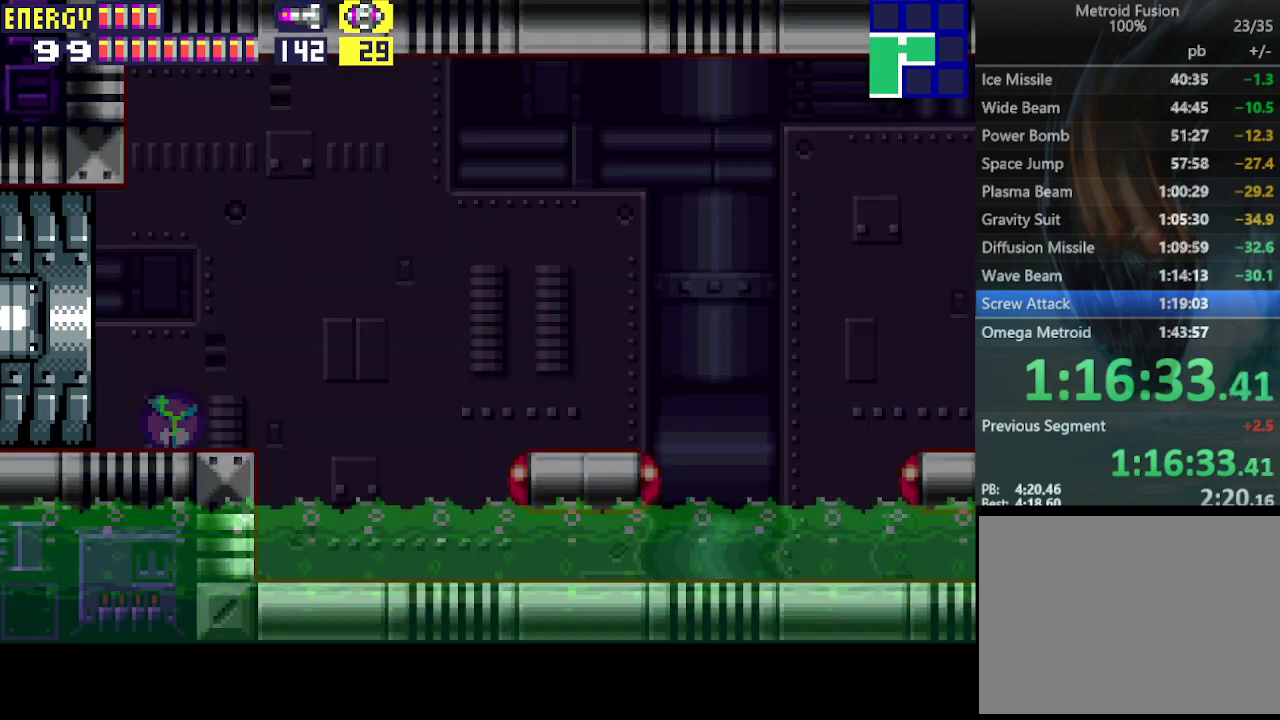
Gameplay with a controller (PlayStation layout); each line is a JSON object with the inputs held at the frame after it. "events" lists button and stick changes between this image and that frame as [ms after this image, input, new state], when the widget could be followed in between. Not read: L3 R3 left_stick right_stick.
{"buttons": ["DPAD_RIGHT"], "events": []}
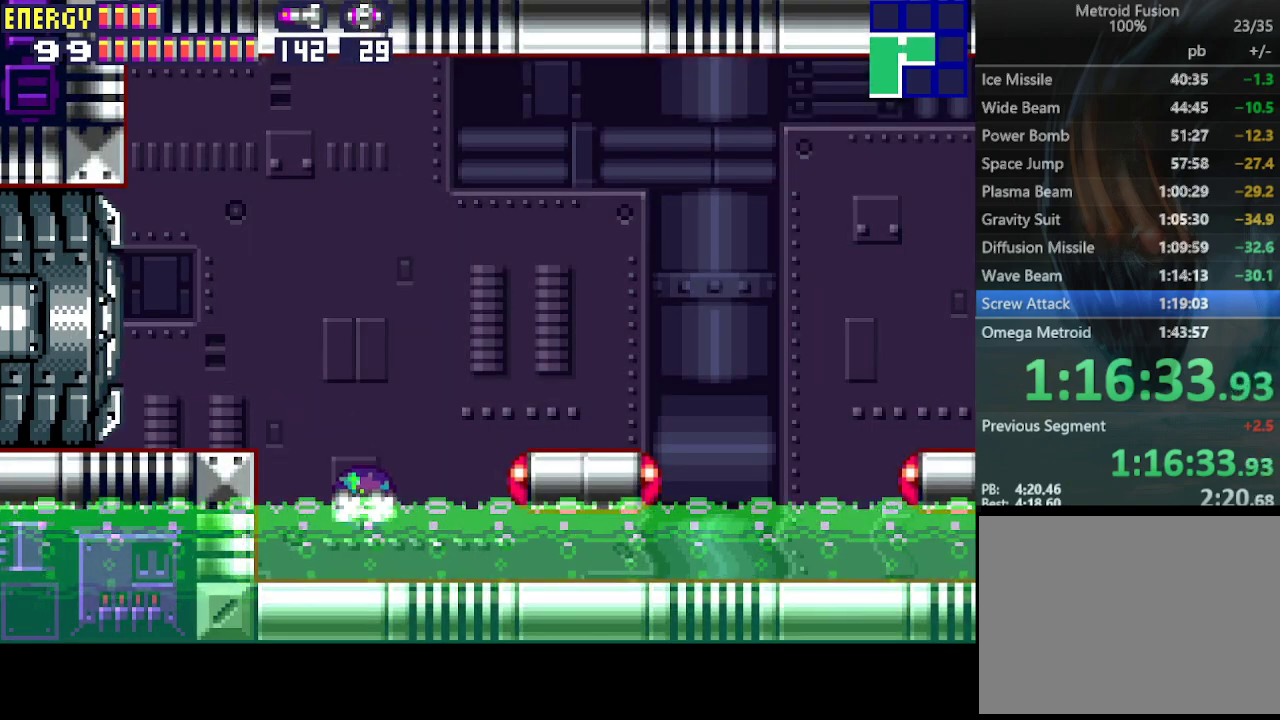
{"buttons": ["DPAD_RIGHT"], "events": []}
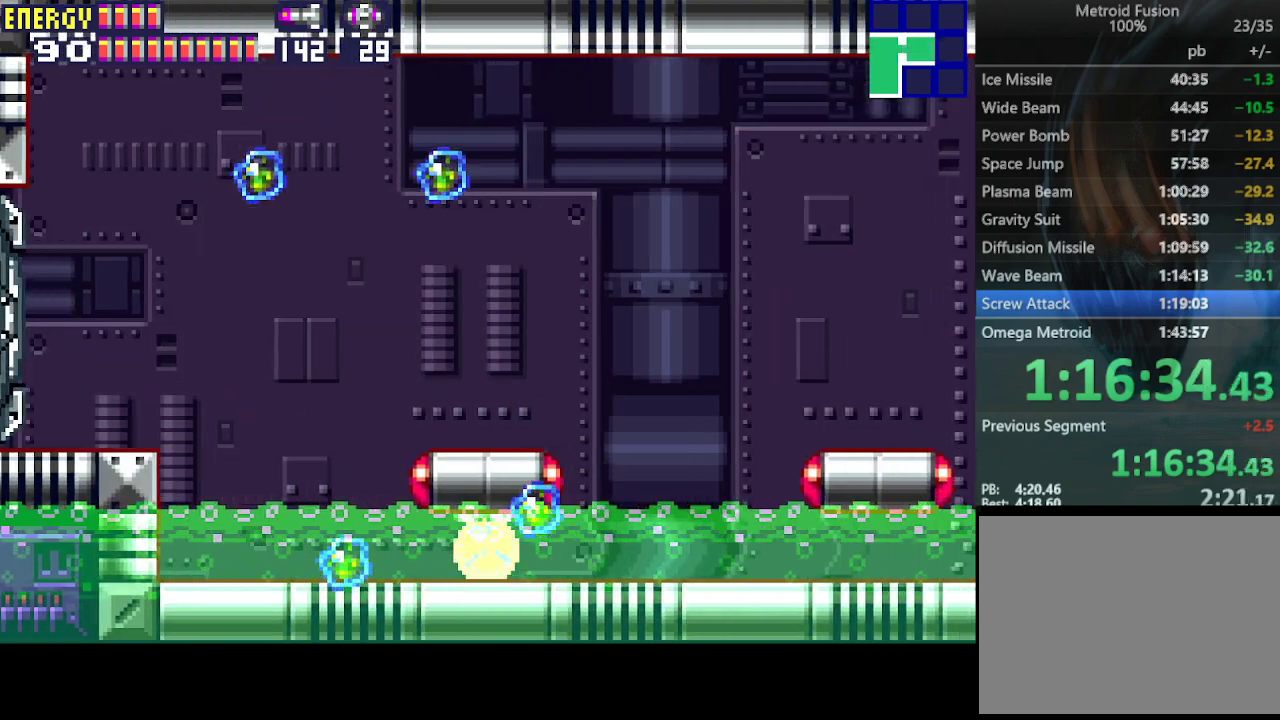
{"buttons": ["DPAD_RIGHT"], "events": []}
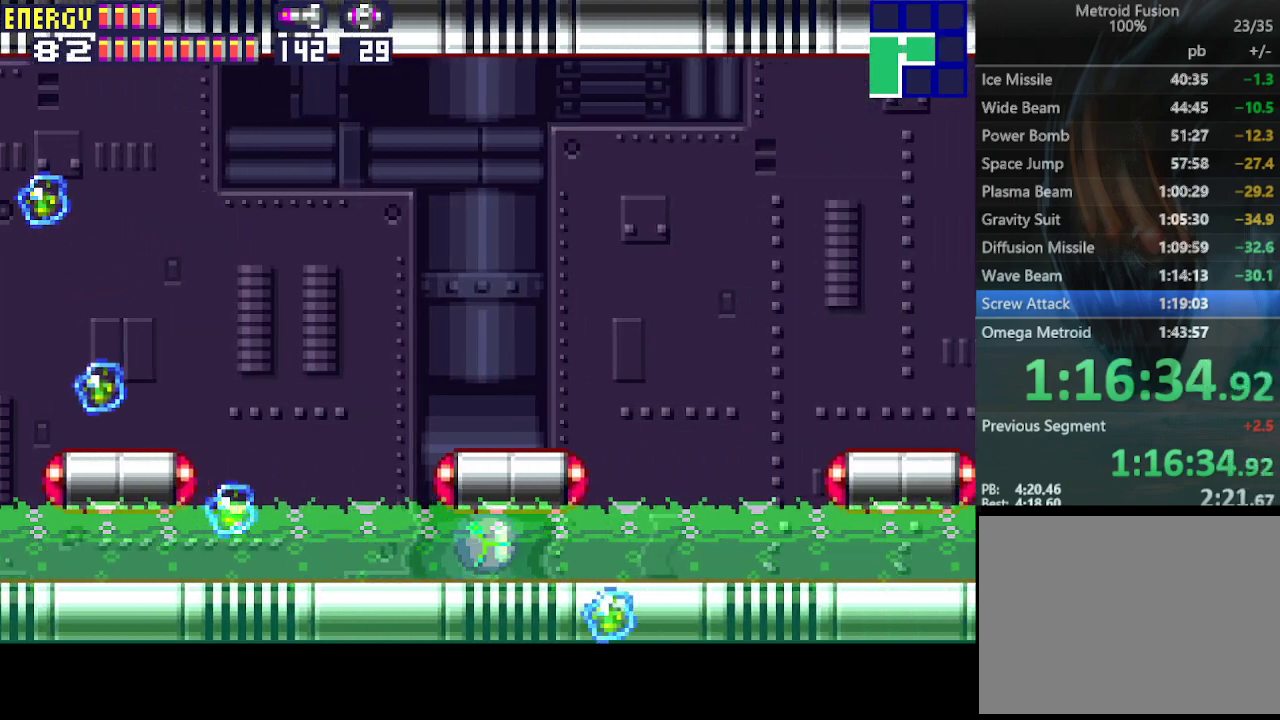
{"buttons": ["DPAD_RIGHT"], "events": []}
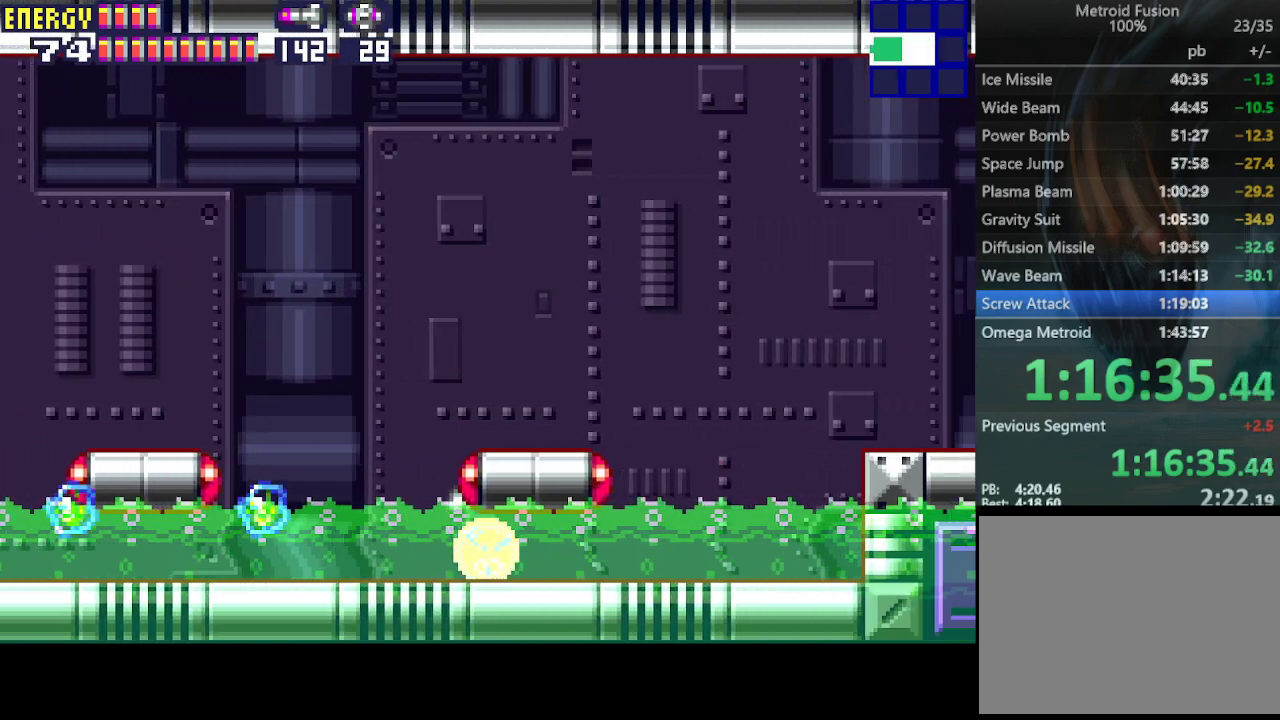
{"buttons": ["DPAD_RIGHT"], "events": [[367, "DPAD_UP", "down"], [467, "DPAD_UP", "up"]]}
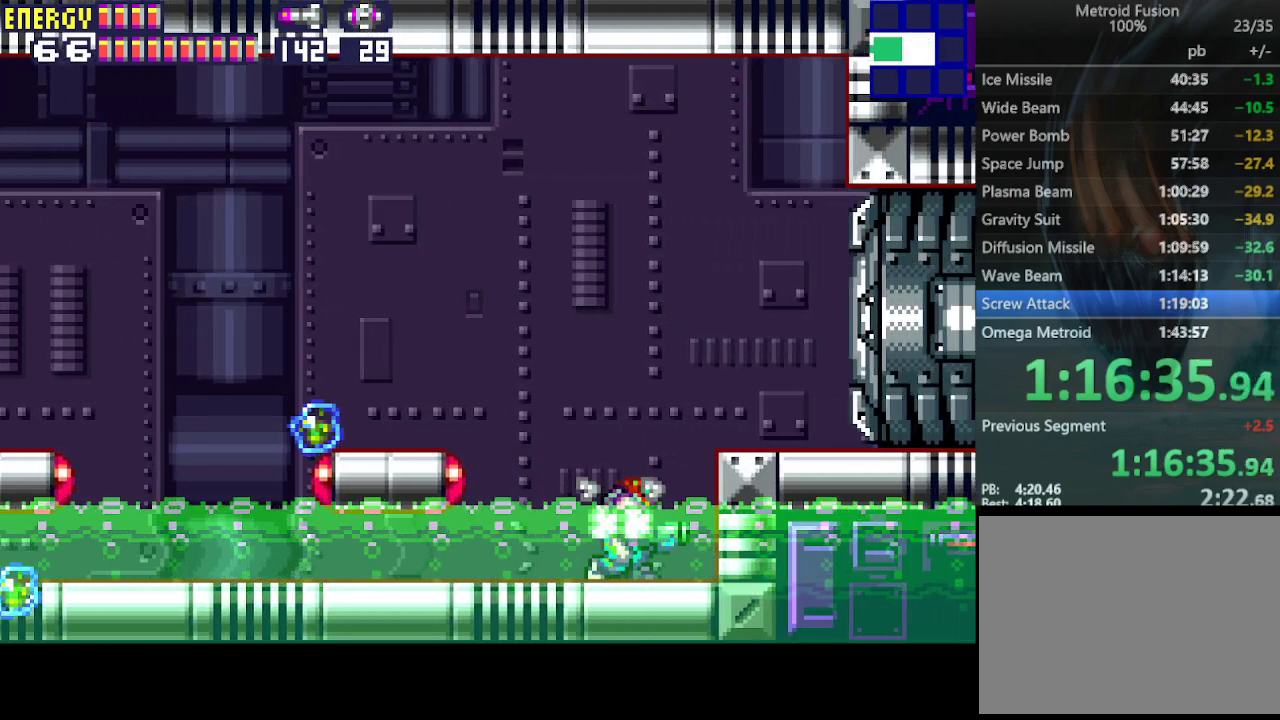
{"buttons": ["DPAD_RIGHT"], "events": [[33, "CIRCLE", "down"], [233, "CIRCLE", "up"], [400, "CROSS", "down"], [467, "CROSS", "up"]]}
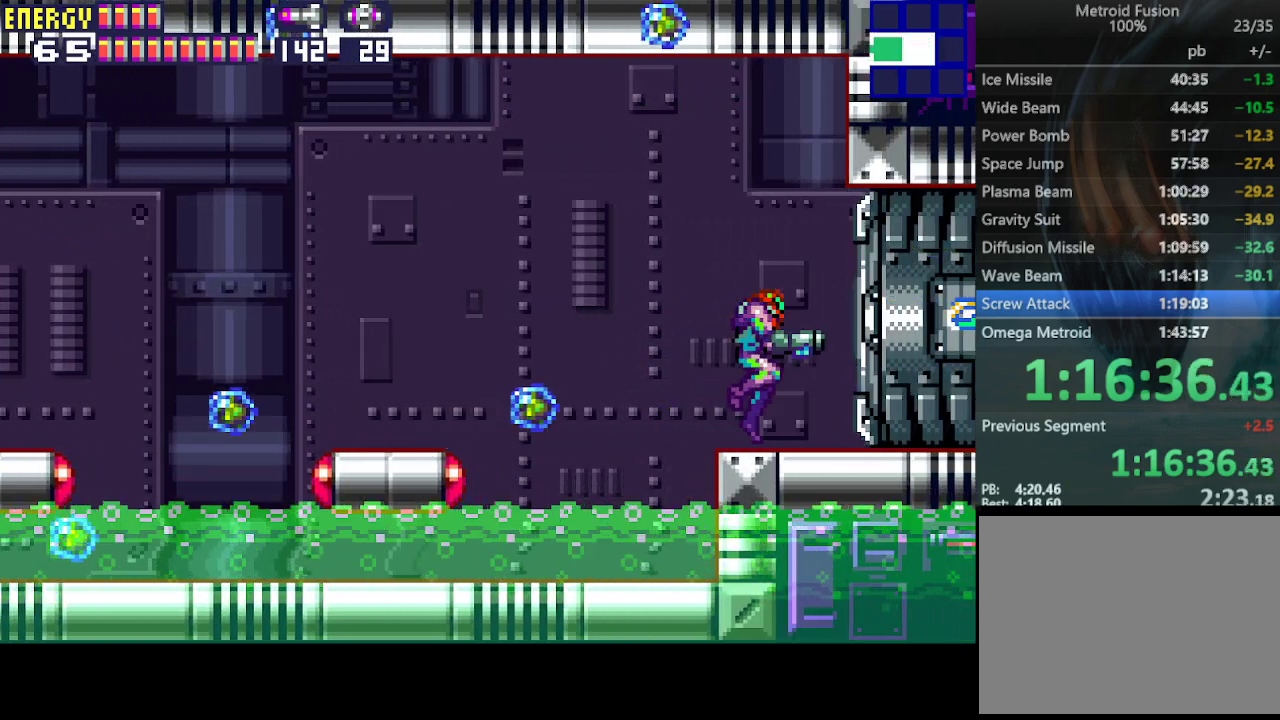
{"buttons": ["DPAD_RIGHT"], "events": []}
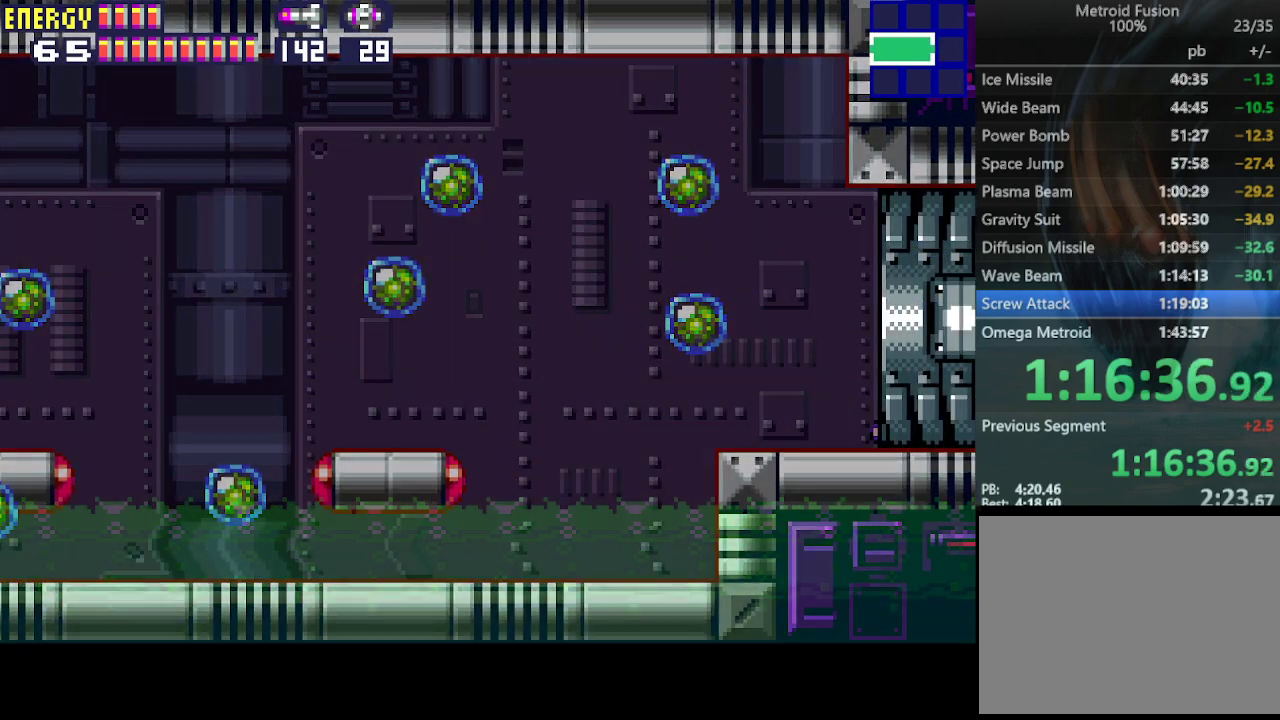
{"buttons": ["DPAD_DOWN", "DPAD_RIGHT"], "events": [[433, "DPAD_DOWN", "down"]]}
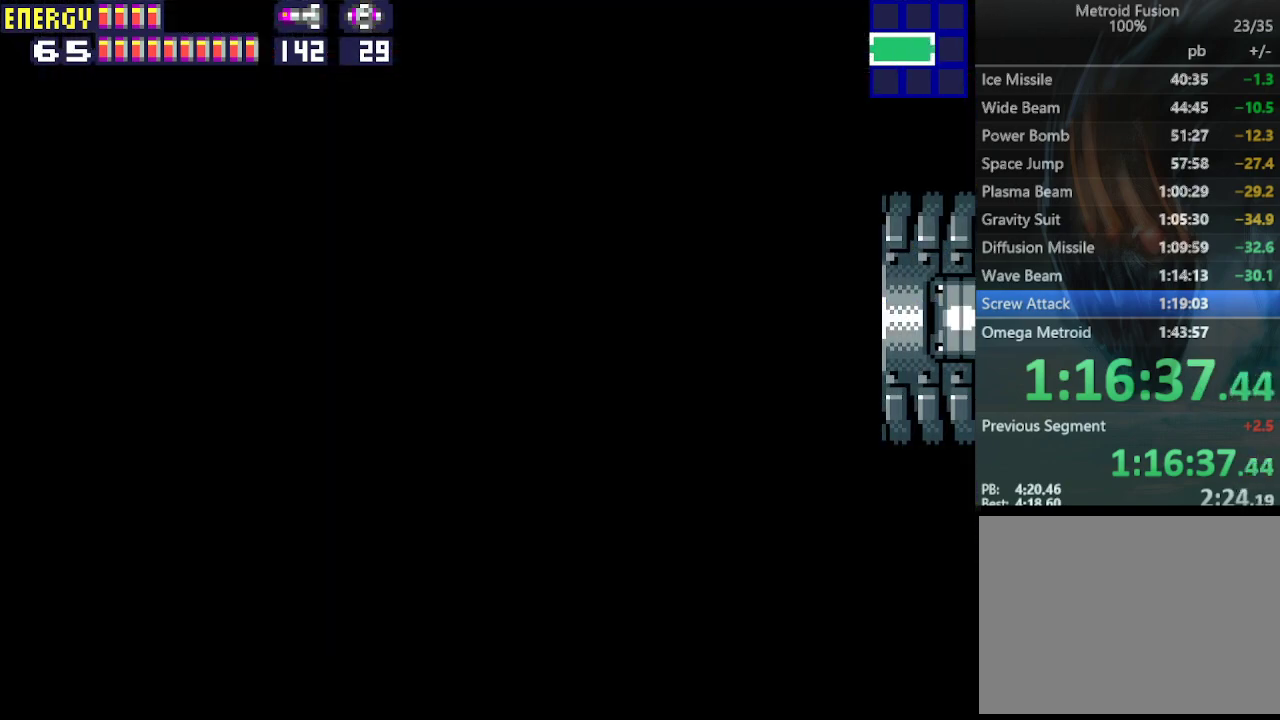
{"buttons": ["DPAD_DOWN", "DPAD_RIGHT"], "events": [[133, "CROSS", "down"], [233, "CROSS", "up"], [300, "CROSS", "down"], [367, "CROSS", "up"], [467, "CROSS", "down"], [500, "CROSS", "up"]]}
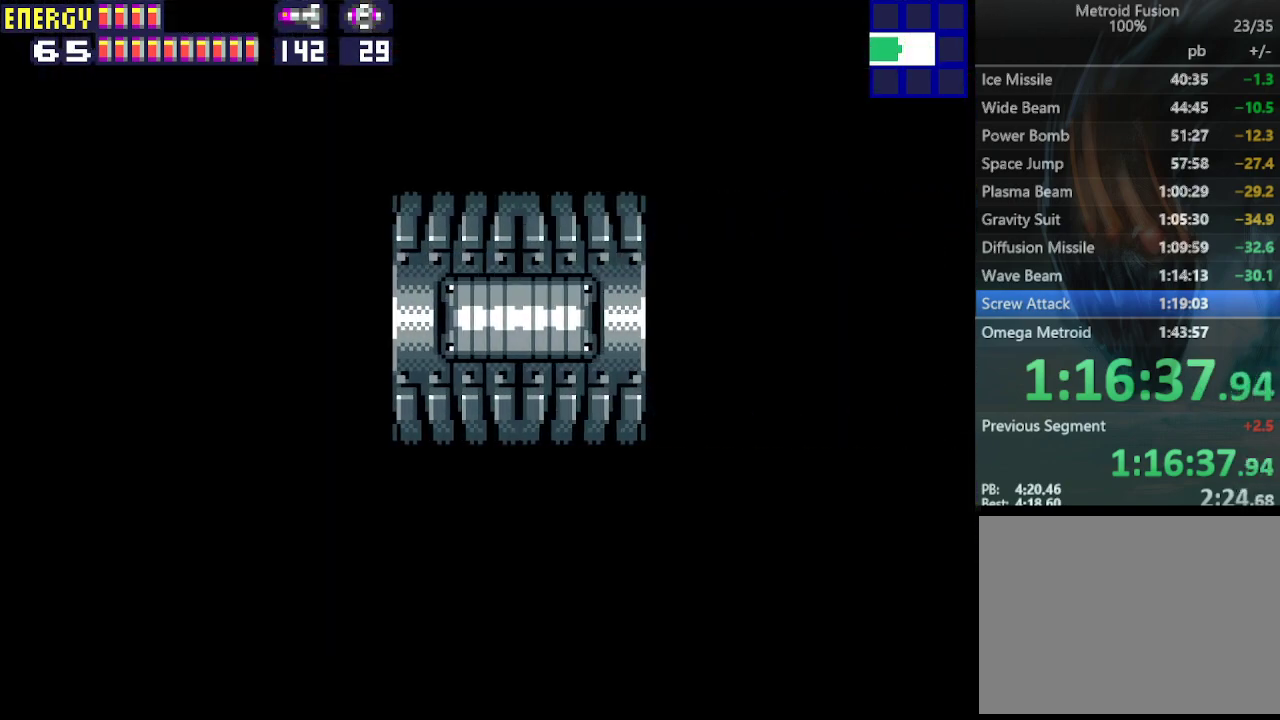
{"buttons": ["DPAD_DOWN", "DPAD_RIGHT"], "events": [[67, "CROSS", "down"], [167, "CROSS", "up"], [200, "CROSS", "down"], [333, "CROSS", "up"], [400, "CROSS", "down"], [467, "CROSS", "up"]]}
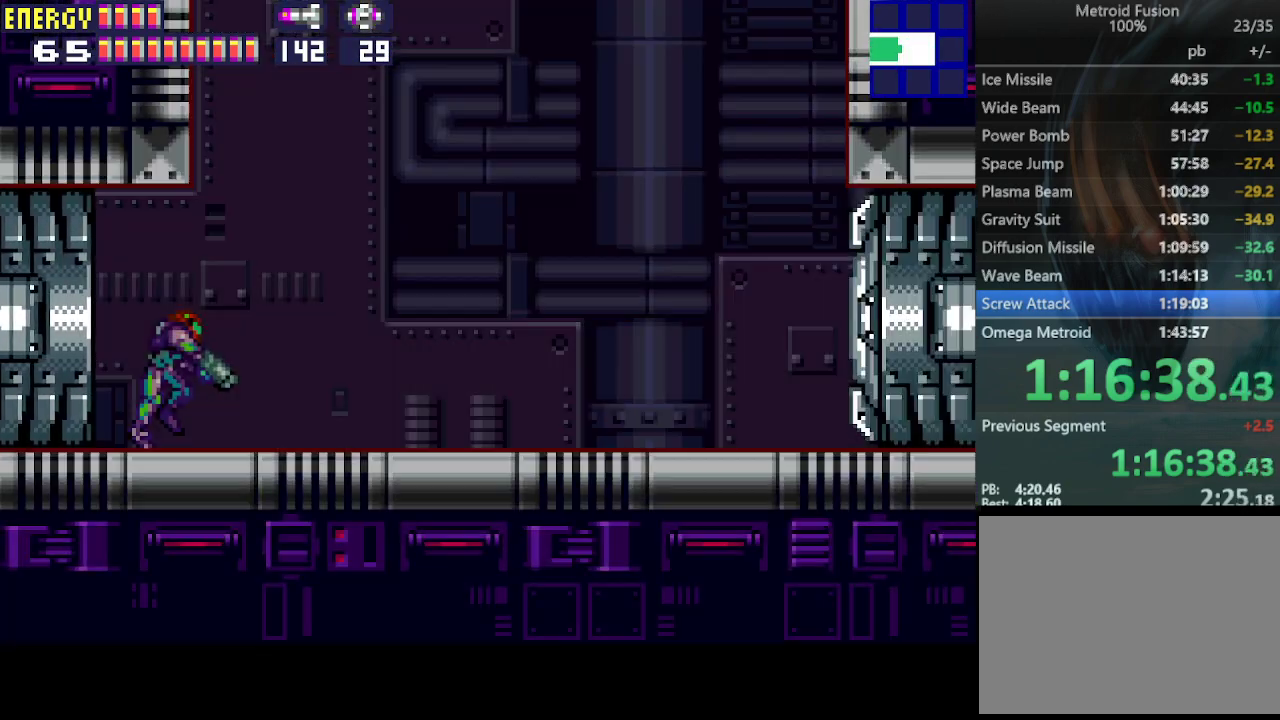
{"buttons": ["CROSS", "DPAD_RIGHT"], "events": [[33, "CROSS", "down"], [100, "CROSS", "up"], [167, "CROSS", "down"], [200, "CROSS", "up"], [300, "CROSS", "down"], [467, "DPAD_DOWN", "up"]]}
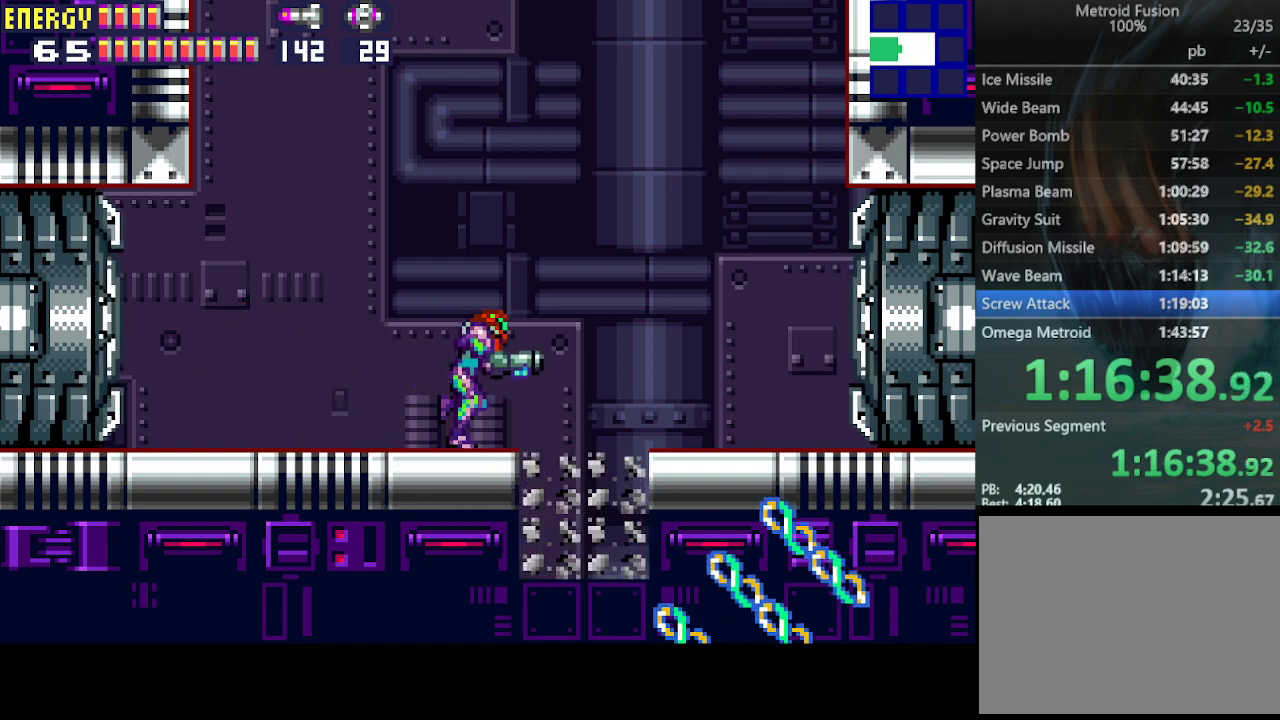
{"buttons": ["CROSS", "DPAD_LEFT"], "events": [[233, "DPAD_RIGHT", "up"], [400, "DPAD_LEFT", "down"]]}
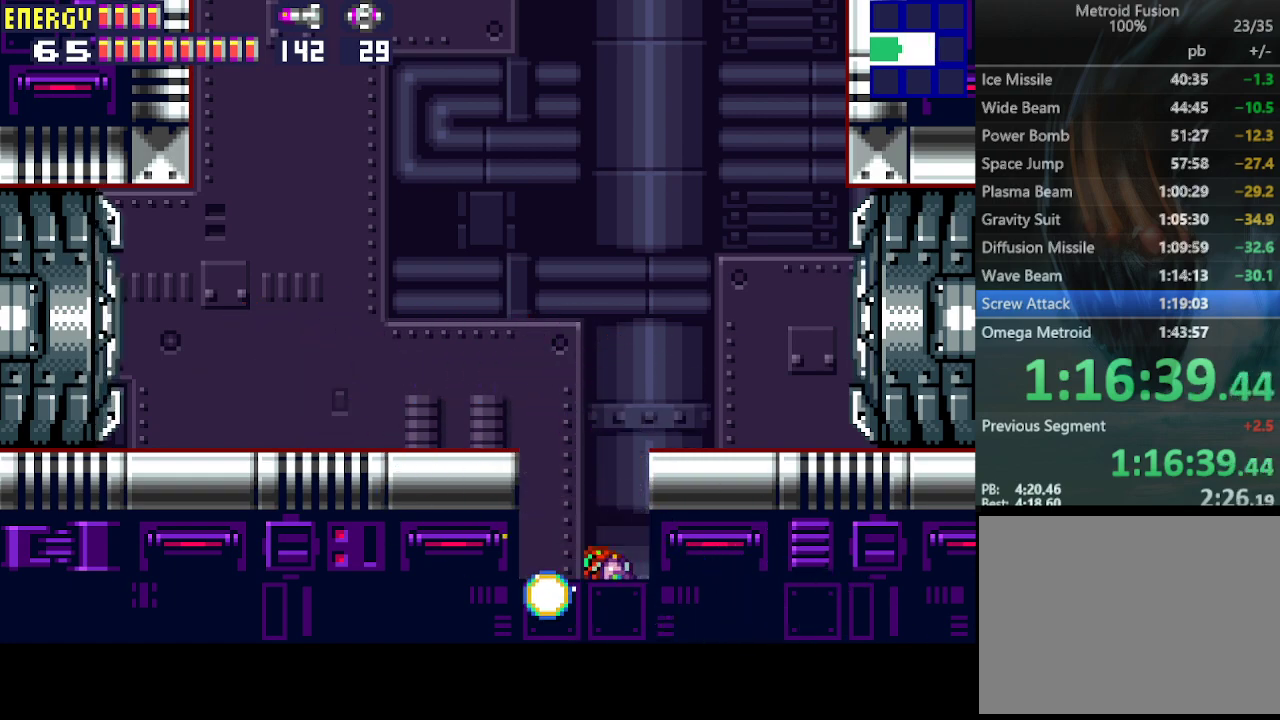
{"buttons": ["CROSS", "DPAD_LEFT"], "events": []}
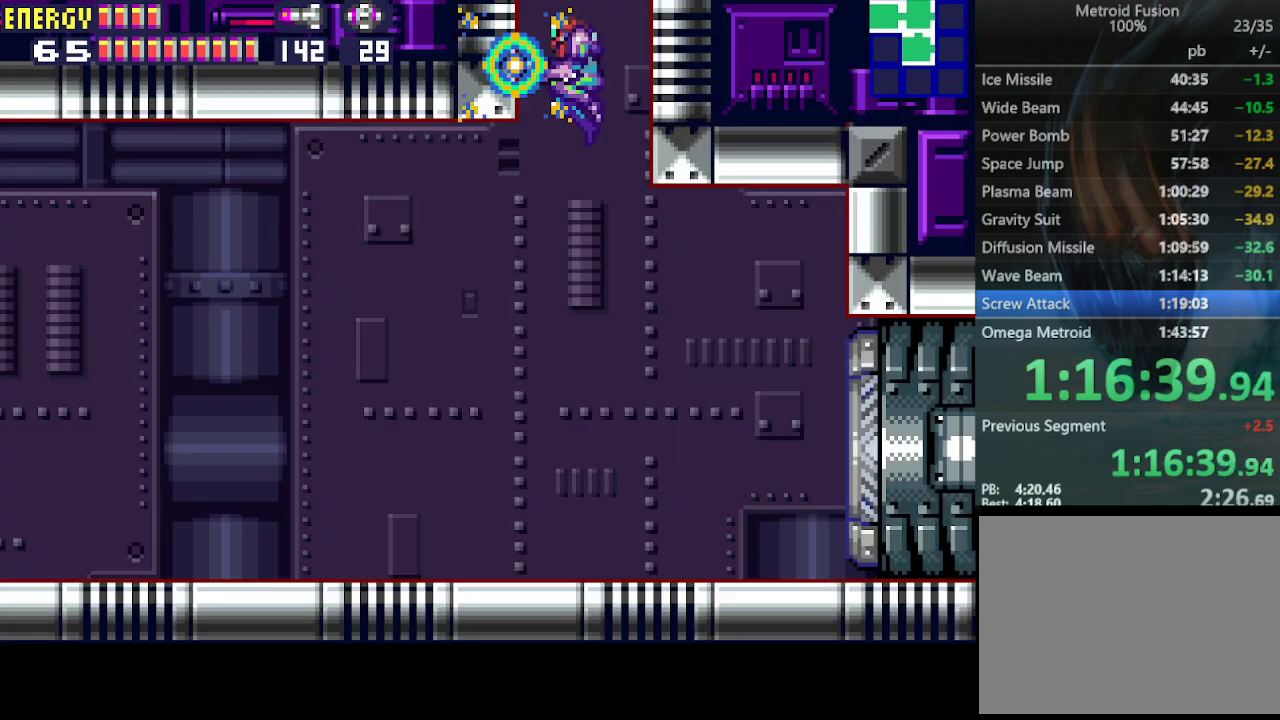
{"buttons": ["CROSS", "DPAD_LEFT"], "events": []}
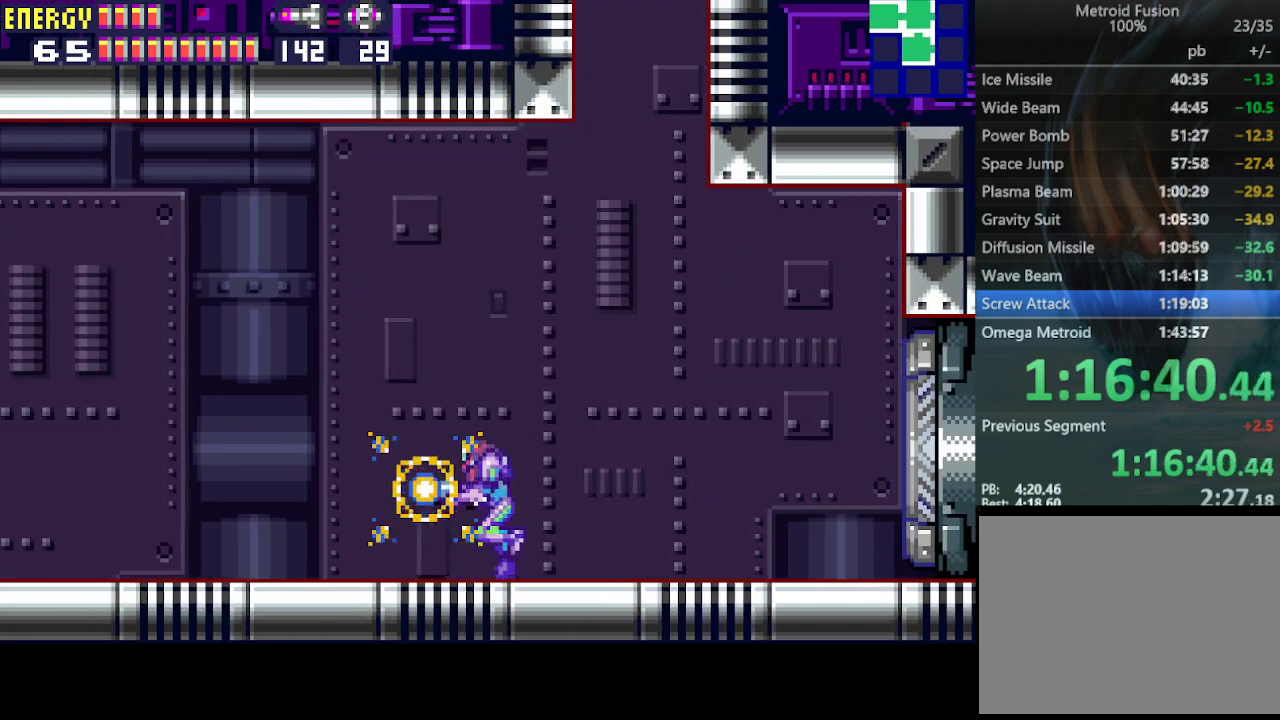
{"buttons": ["CROSS", "DPAD_LEFT"], "events": []}
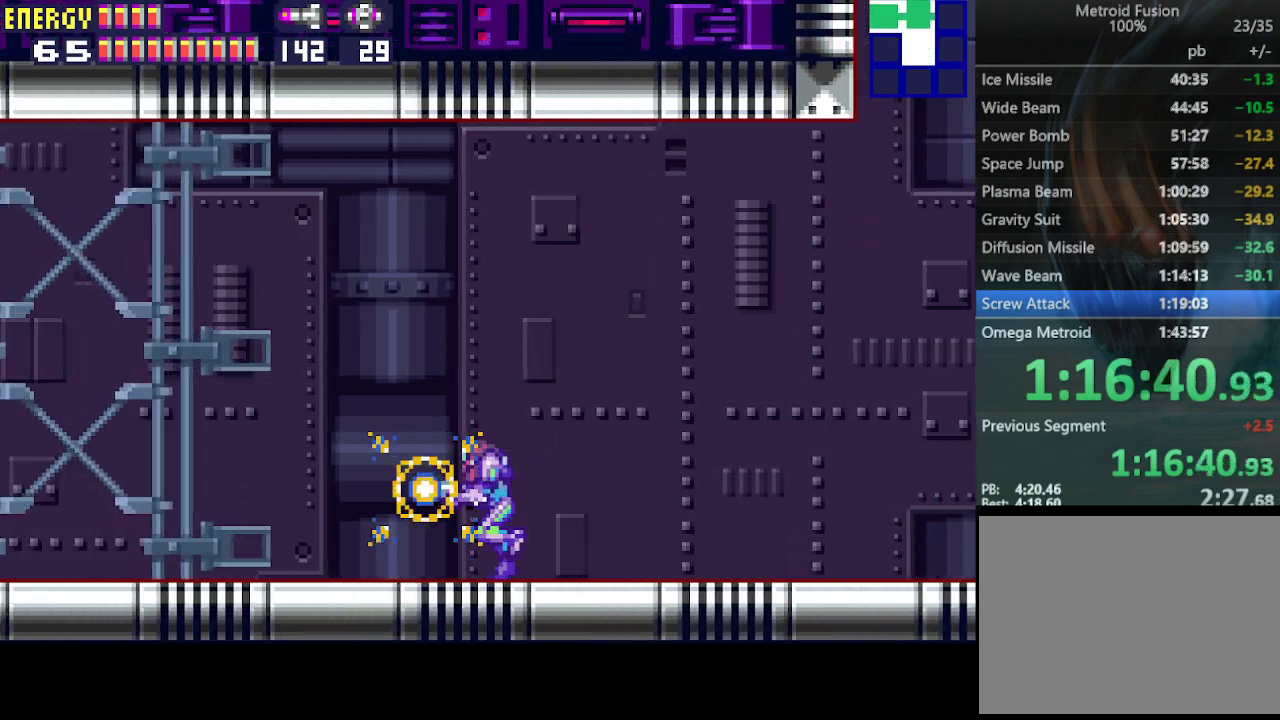
{"buttons": ["CROSS"], "events": [[467, "DPAD_LEFT", "up"]]}
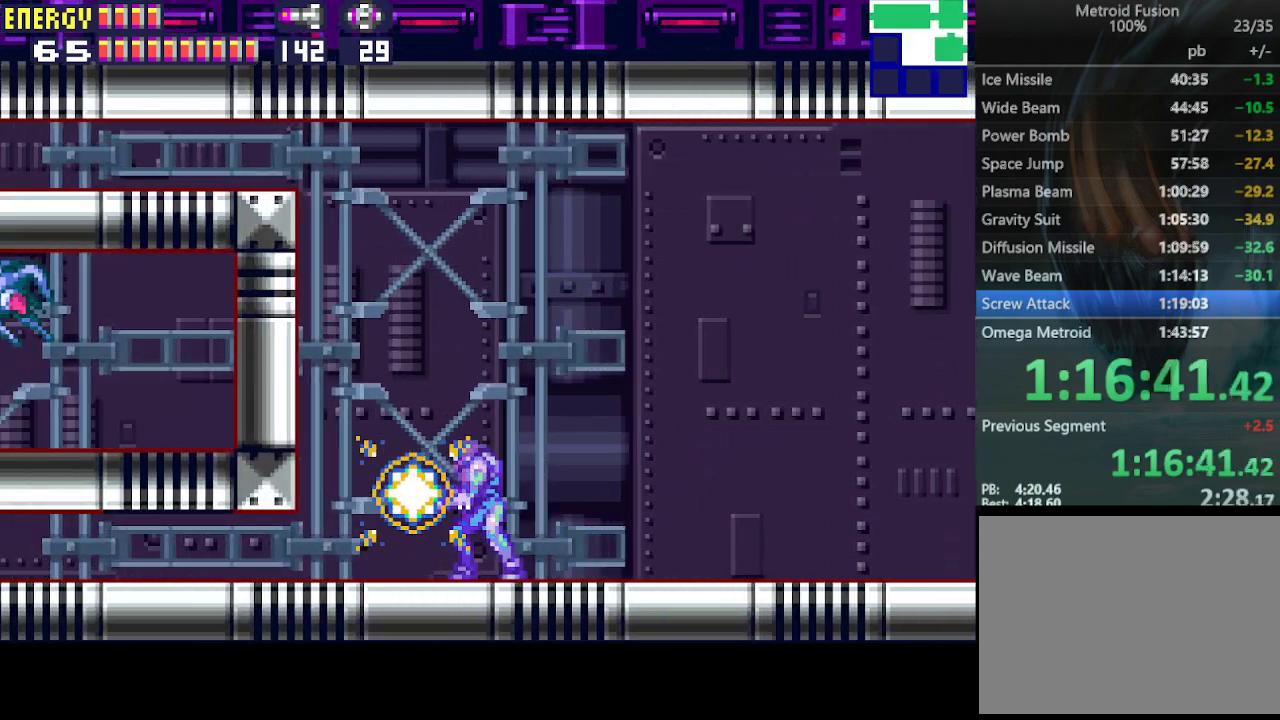
{"buttons": ["CROSS"], "events": [[67, "CIRCLE", "down"], [267, "CIRCLE", "up"], [267, "CROSS", "up"], [400, "CROSS", "down"]]}
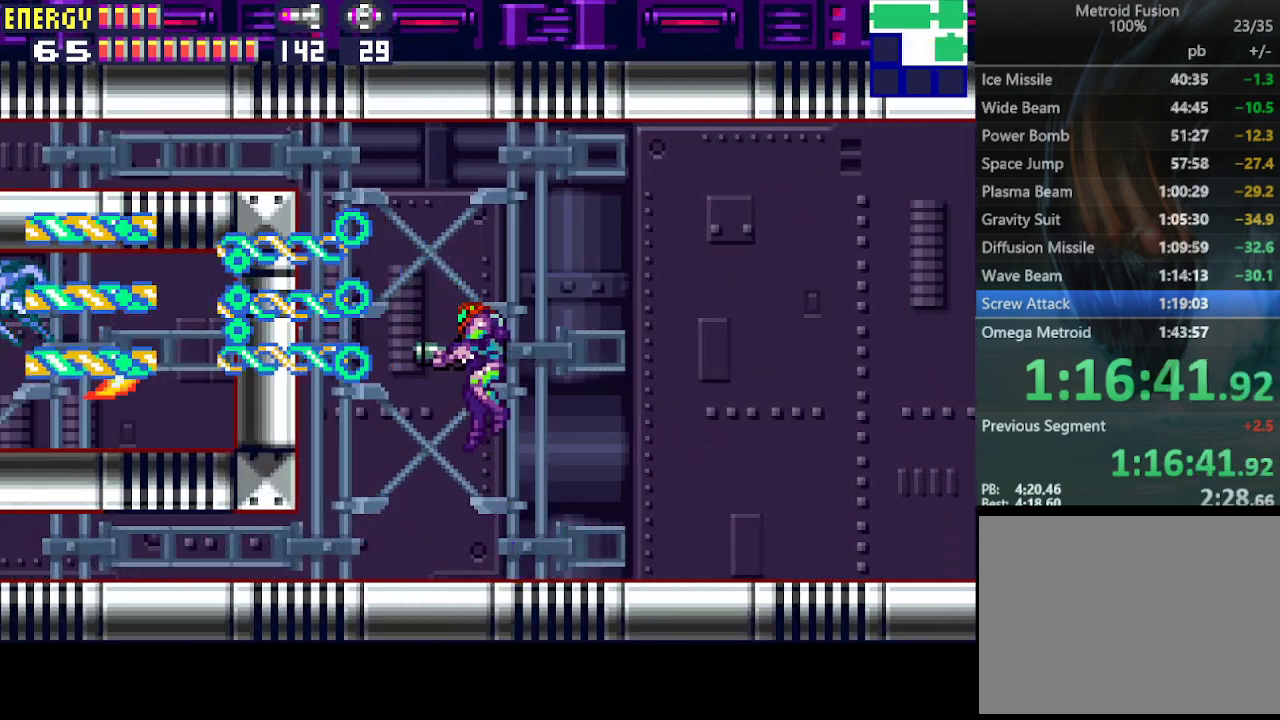
{"buttons": ["CROSS"], "events": []}
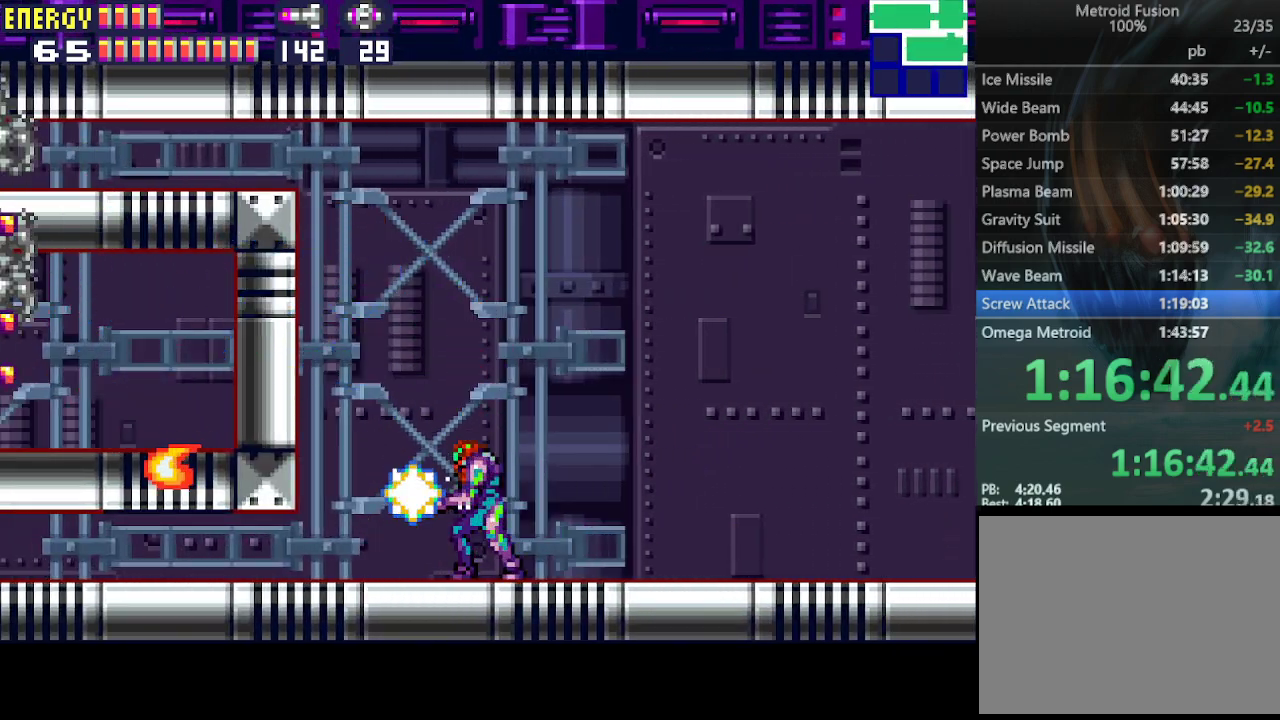
{"buttons": [], "events": [[433, "CROSS", "up"]]}
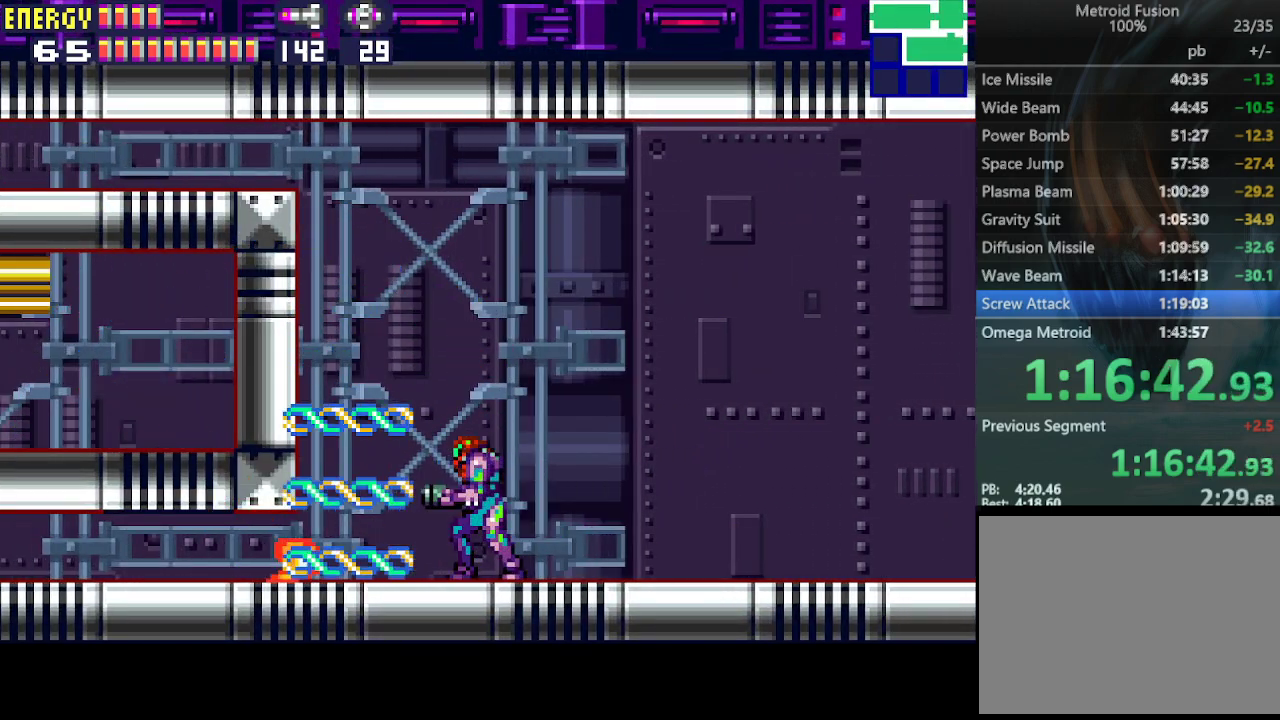
{"buttons": ["R1", "DPAD_RIGHT"], "events": [[100, "DPAD_RIGHT", "down"], [167, "R1", "down"]]}
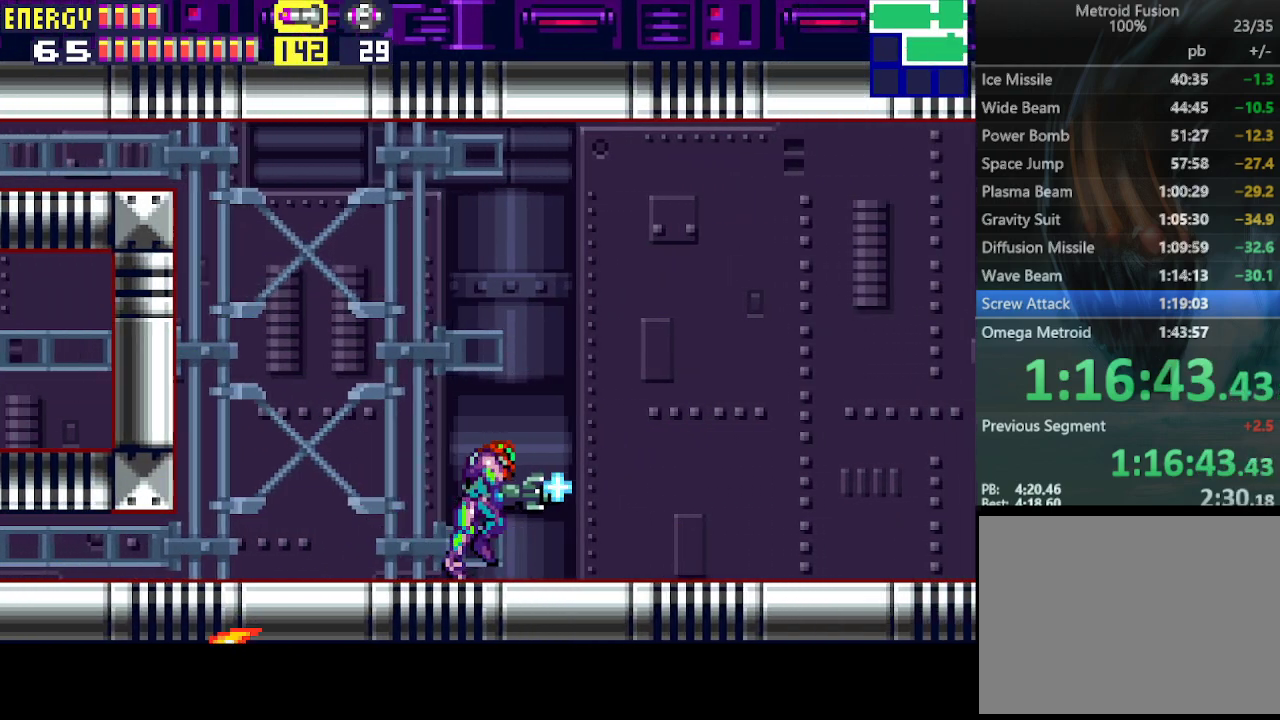
{"buttons": ["R1", "DPAD_RIGHT"], "events": [[133, "DPAD_RIGHT", "up"], [367, "DPAD_RIGHT", "down"]]}
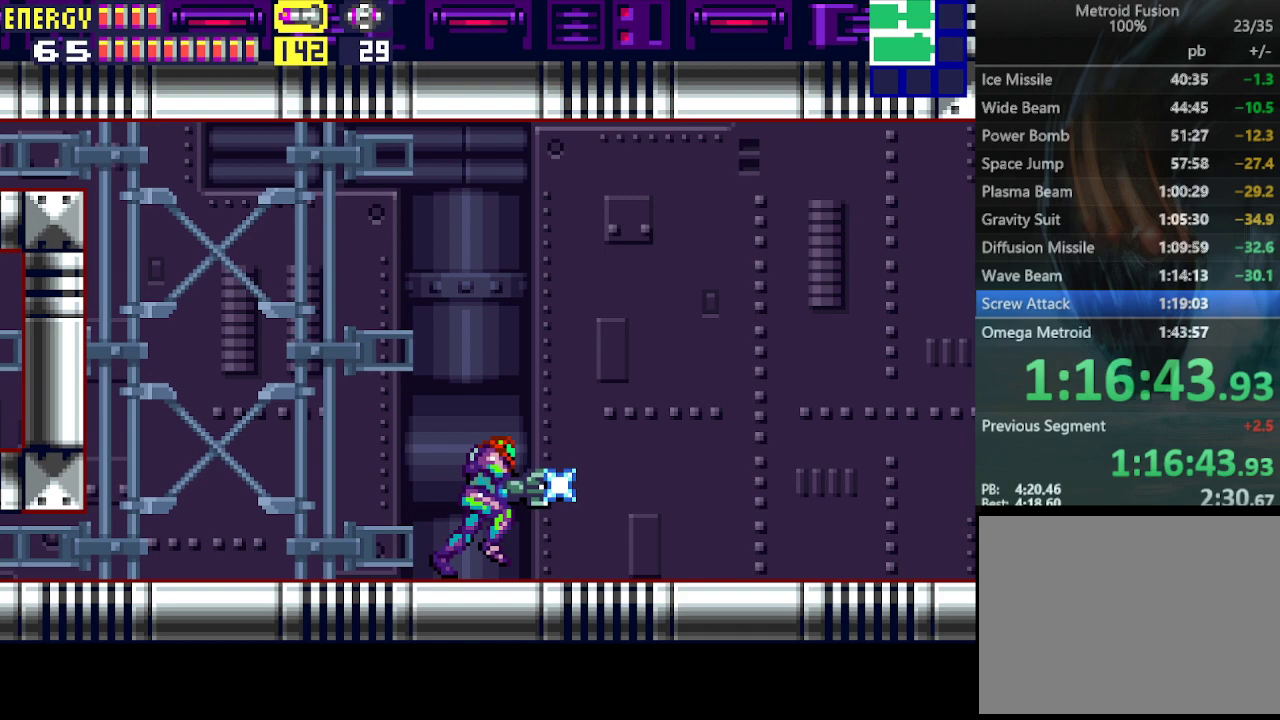
{"buttons": ["R1"], "events": [[200, "DPAD_RIGHT", "up"]]}
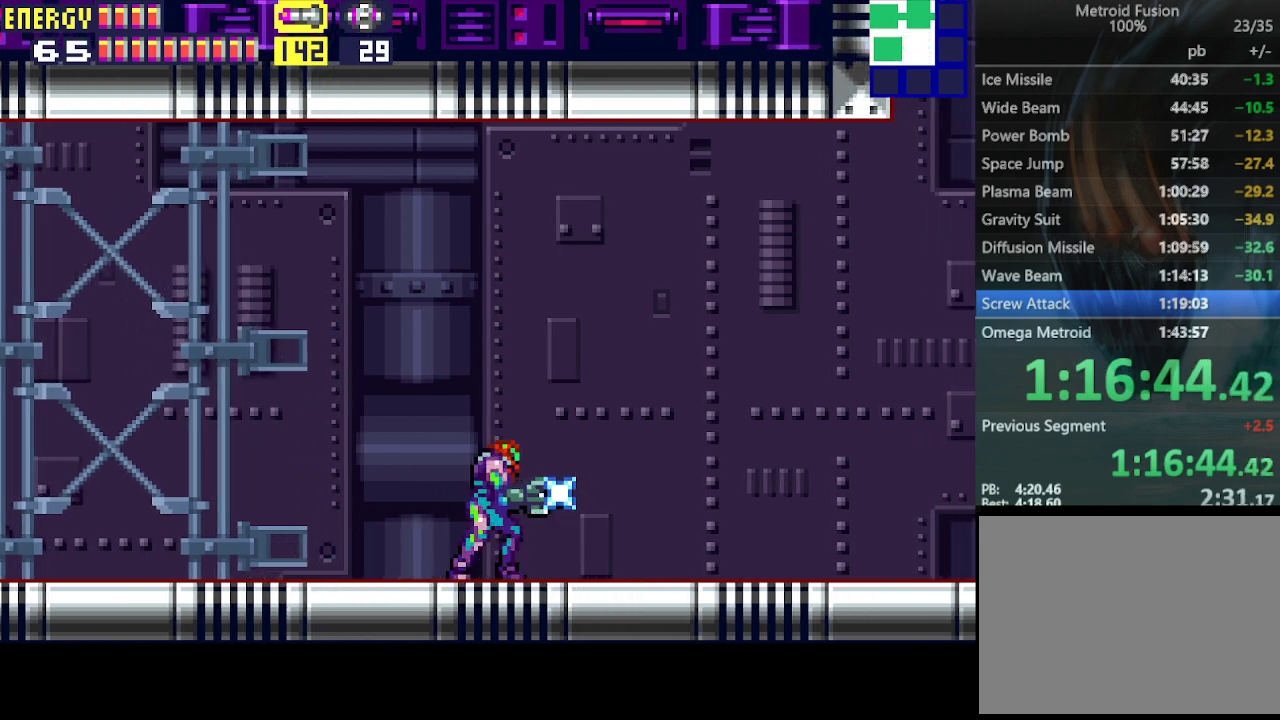
{"buttons": ["R1"], "events": [[33, "DPAD_LEFT", "down"], [267, "DPAD_LEFT", "up"], [400, "DPAD_RIGHT", "down"], [467, "DPAD_RIGHT", "up"]]}
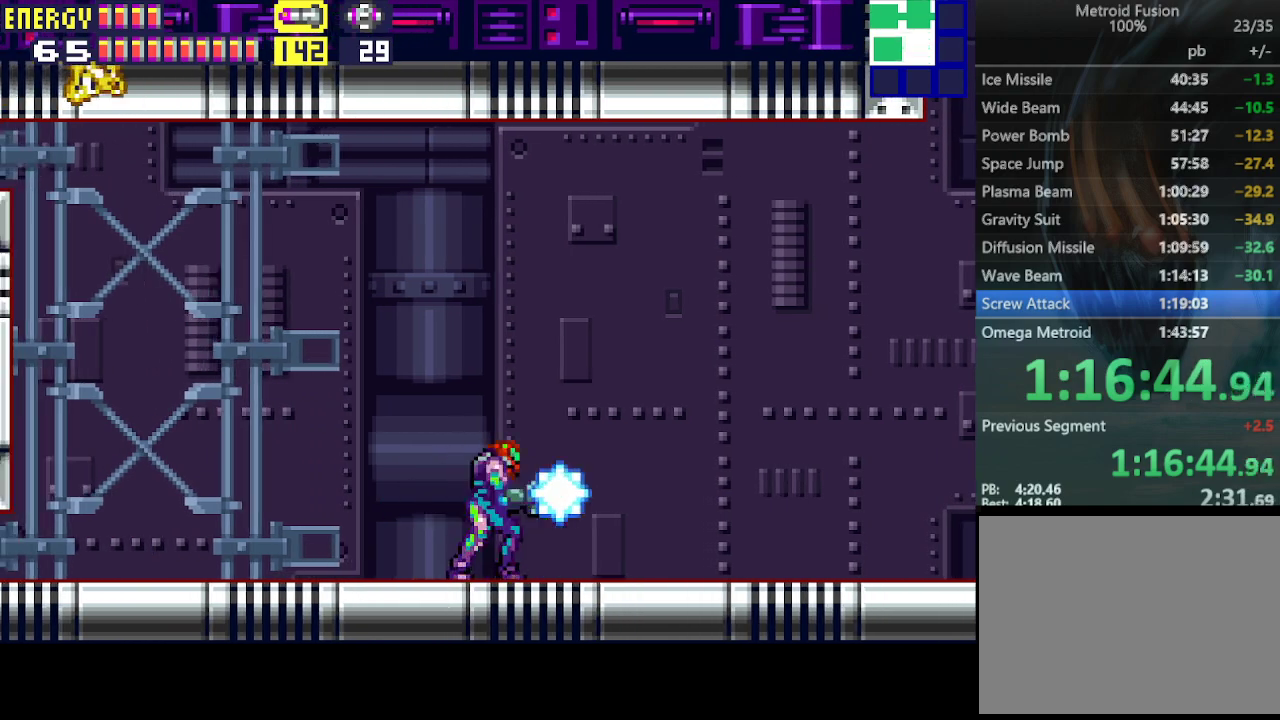
{"buttons": ["R1"], "events": [[200, "DPAD_RIGHT", "down"], [267, "DPAD_RIGHT", "up"]]}
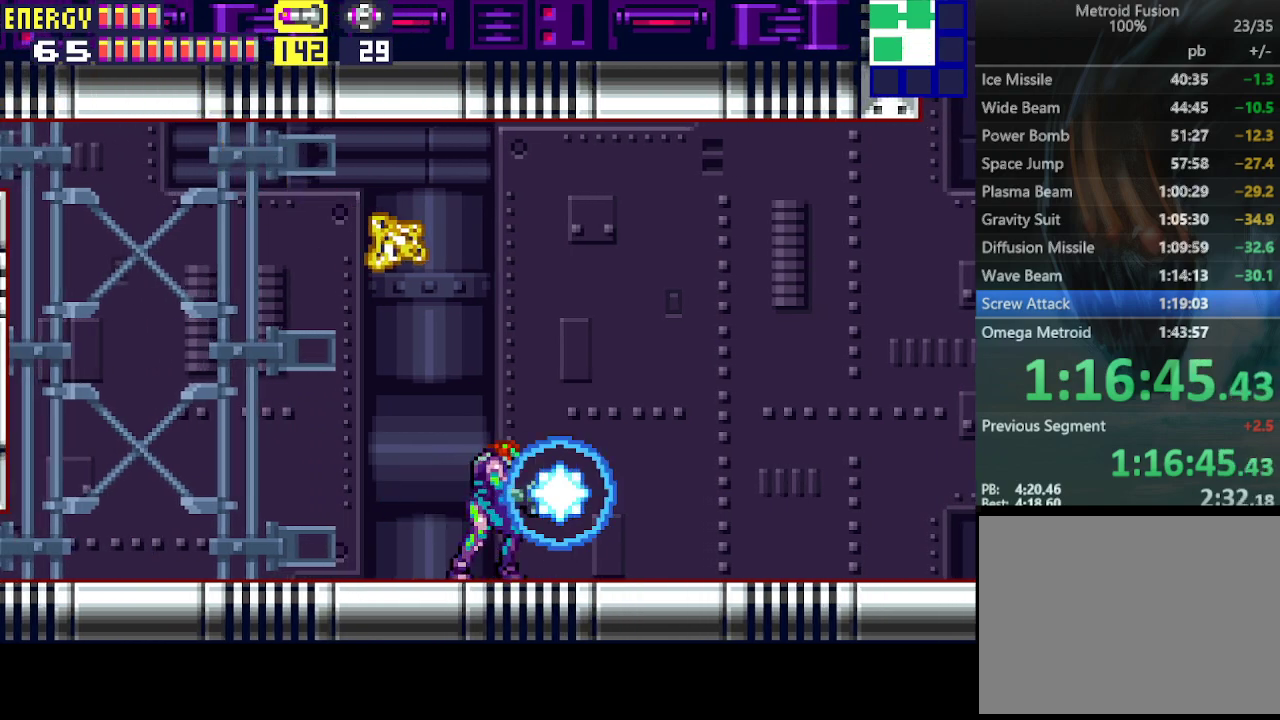
{"buttons": ["R1", "DPAD_UP"], "events": [[233, "DPAD_UP", "down"]]}
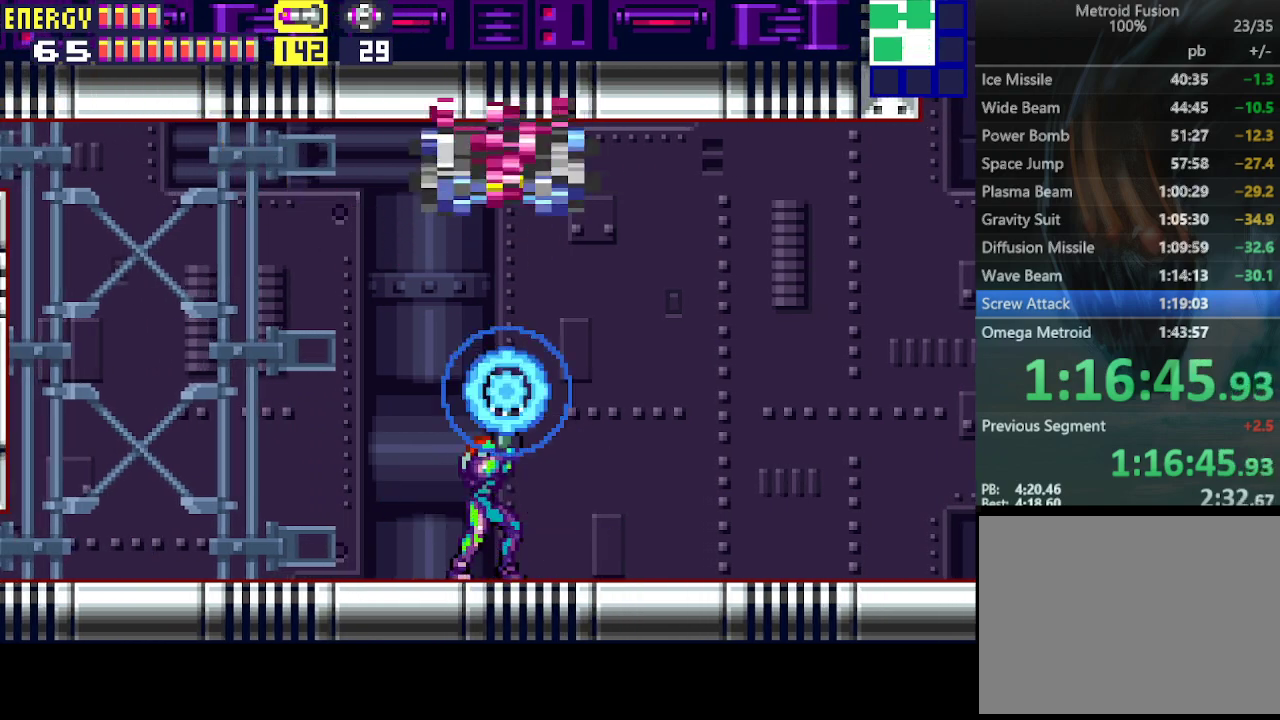
{"buttons": ["R1", "DPAD_UP"], "events": [[167, "CROSS", "down"], [300, "CROSS", "up"]]}
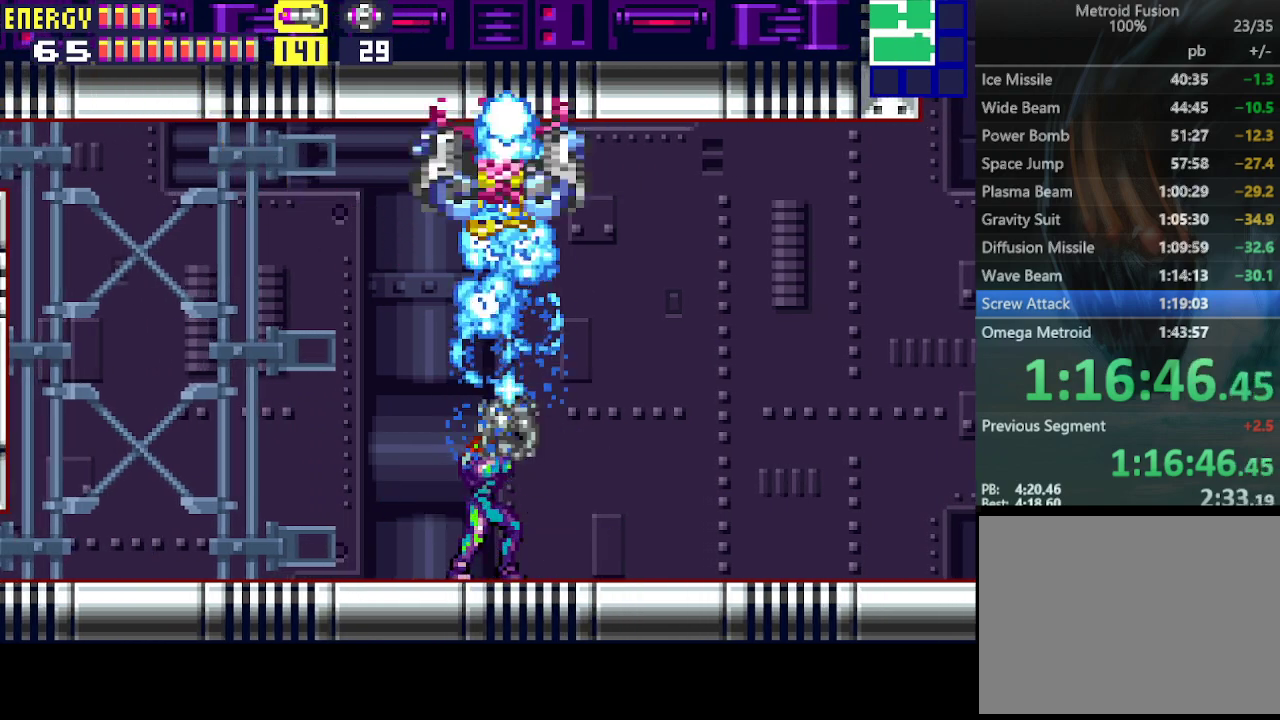
{"buttons": ["R1", "DPAD_LEFT"], "events": [[33, "CROSS", "down"], [200, "CROSS", "up"], [267, "DPAD_UP", "up"], [333, "DPAD_LEFT", "down"]]}
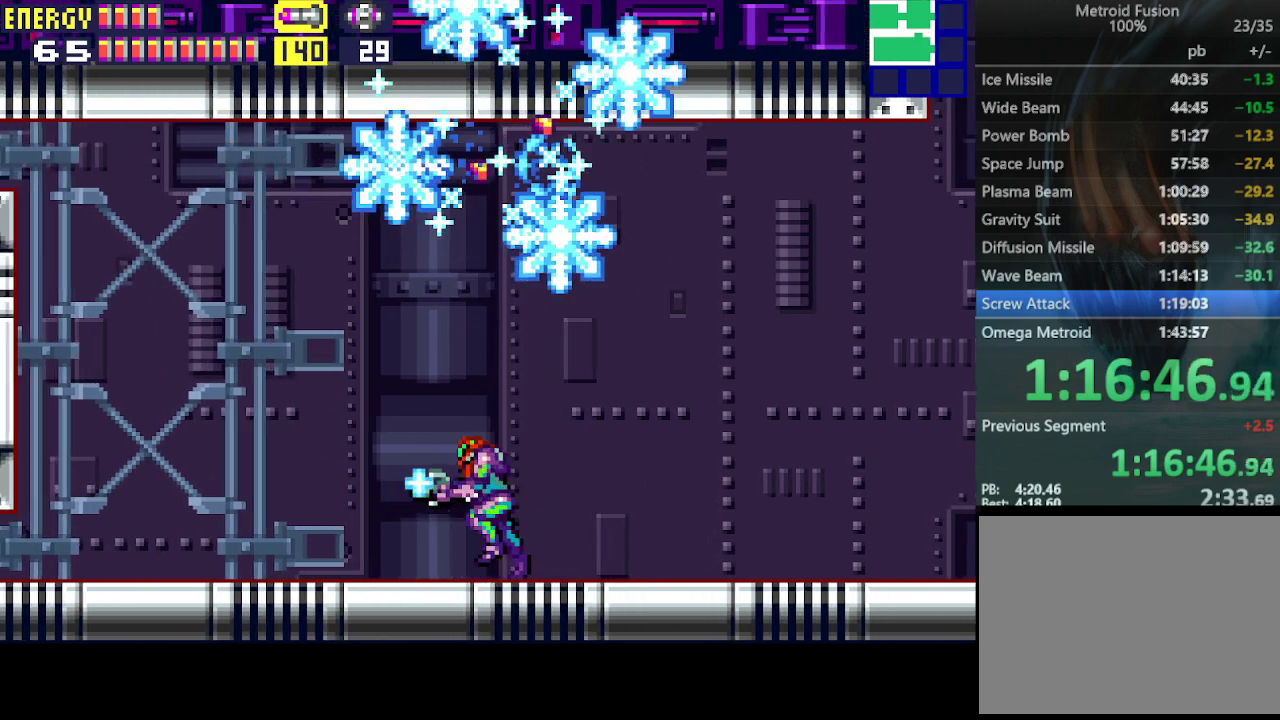
{"buttons": ["CROSS"], "events": [[233, "R1", "up"], [333, "CROSS", "down"], [333, "DPAD_LEFT", "up"]]}
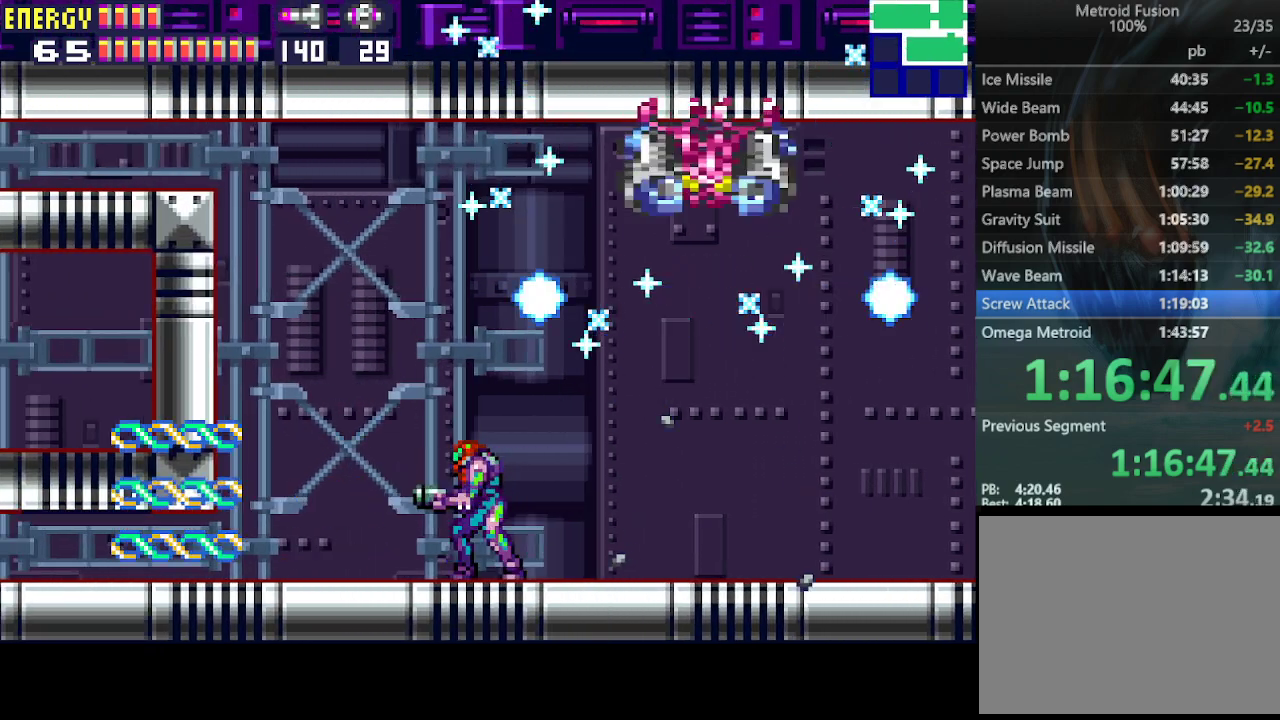
{"buttons": ["CROSS"], "events": [[133, "CROSS", "up"], [267, "R1", "down"], [467, "CROSS", "down"], [467, "R1", "up"]]}
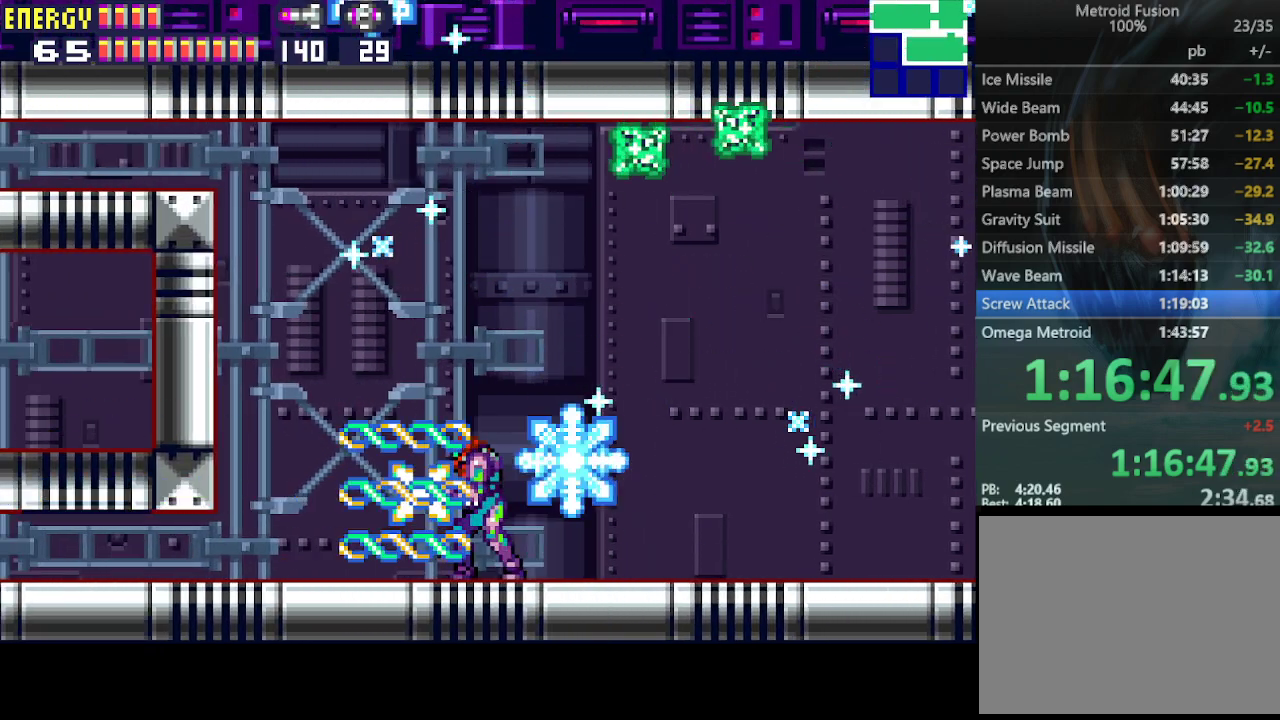
{"buttons": ["CROSS"], "events": []}
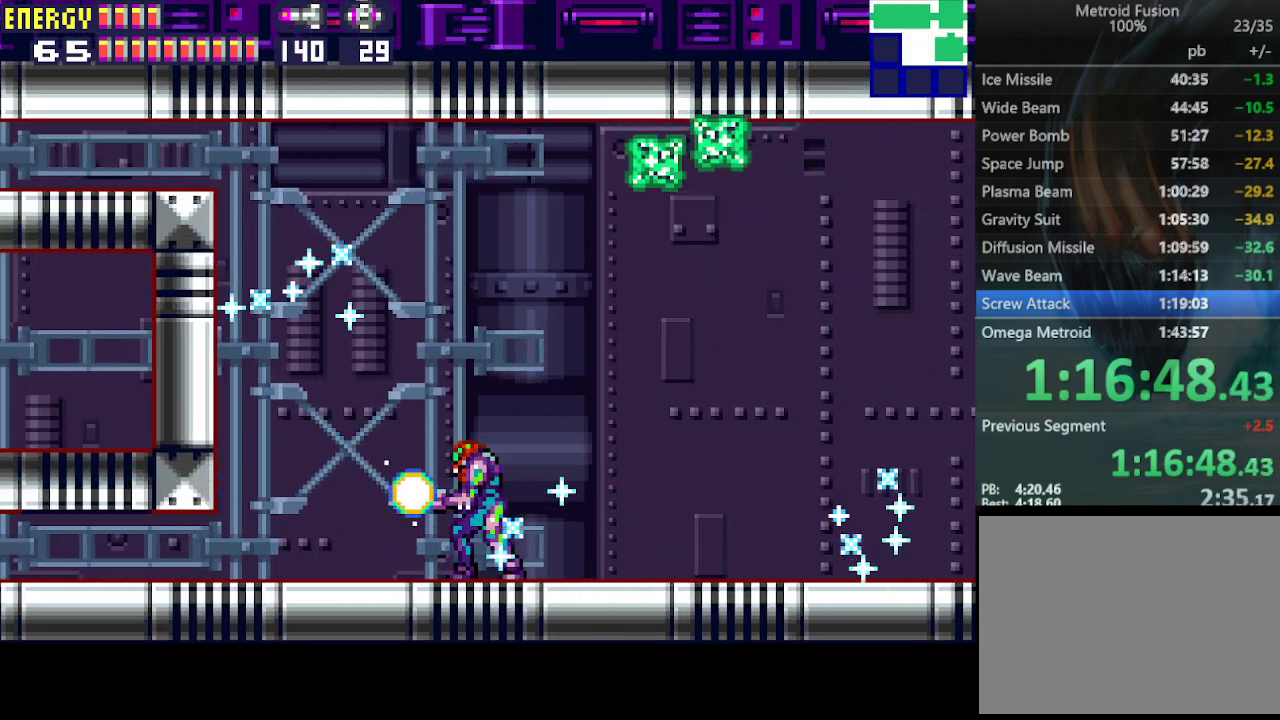
{"buttons": ["CROSS"], "events": []}